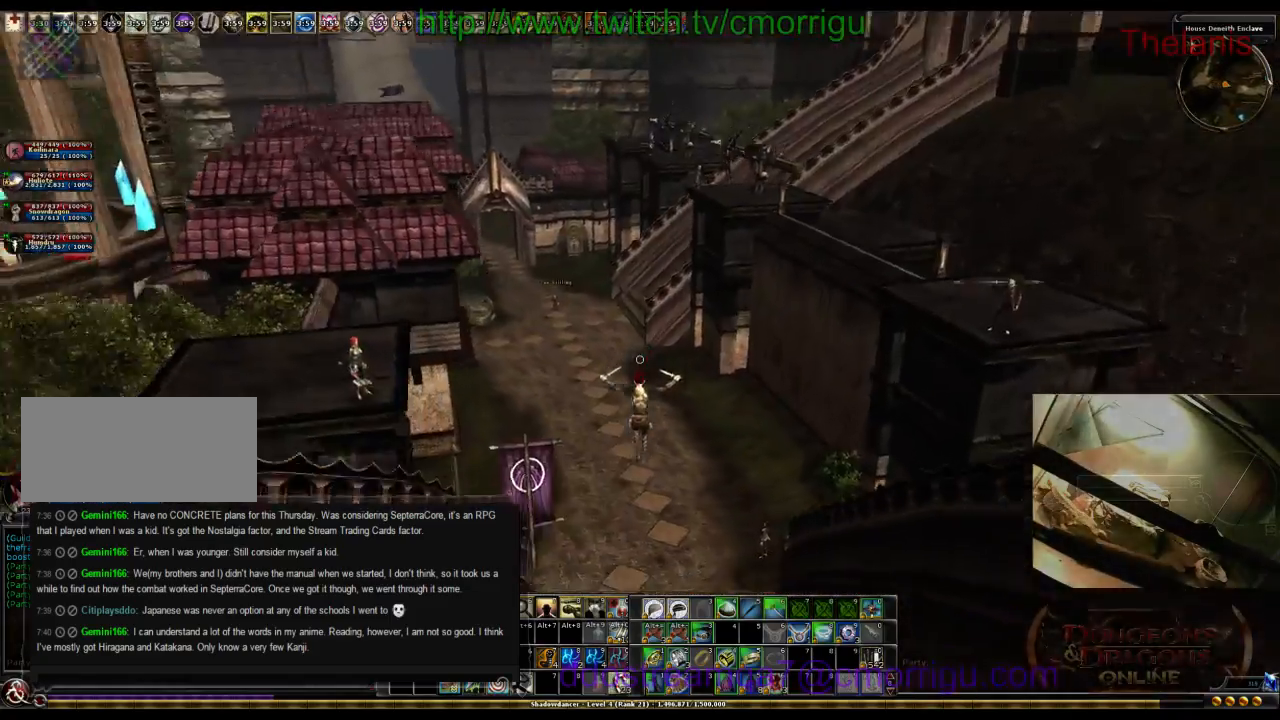
Gameplay with keyboard; each line is a JSON object with the keys held at the frame after it. "events" lists presses ("down") and releases ("up") of ".", "/", "0", "1", "2", "3", "4", "5", "6", "7", "8", "9", "a", "b", "backslash", "backspace", "c", "caps_lock", "comma", "ctrl_l", "ctrl_r", "d", "e", "equals", "escape", "f", "f1", "f10", "f11", "f12", "f2", "f3", "f4", "f5", "f6", "f7", "f8", "f9", "g", "h", "i", "j", "k", "l", "lbracket", "m", "minus", "n", "o", "p", "q", "quote", "r", "rbracket", "return", "s", "semicolon", "shift_l", "shift_r", "space", "t", "tab", "tilde", "u", "v", "w", "x", "y" and "z" between this image and that frame as [ms after this image, input, new state], when the widget could be followed in between. No other keys are recorded. Mouse input is not recorded.
{"keys": ["w"], "events": []}
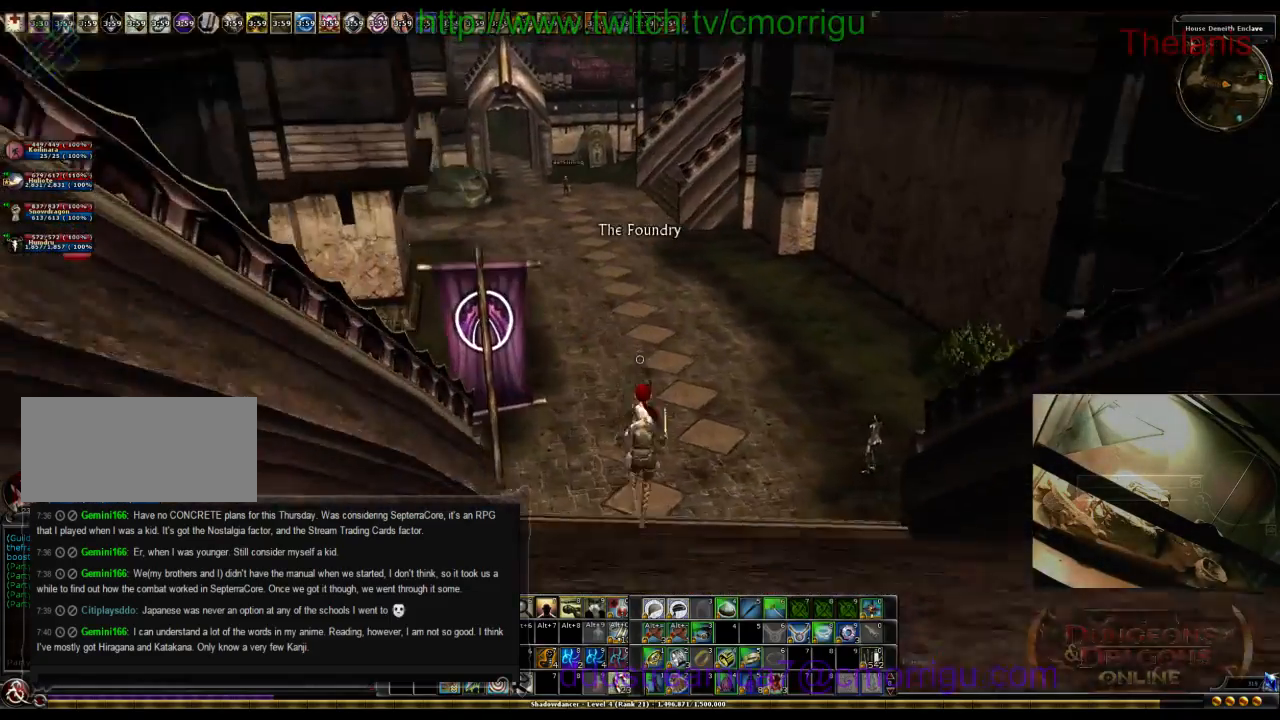
{"keys": ["w"], "events": []}
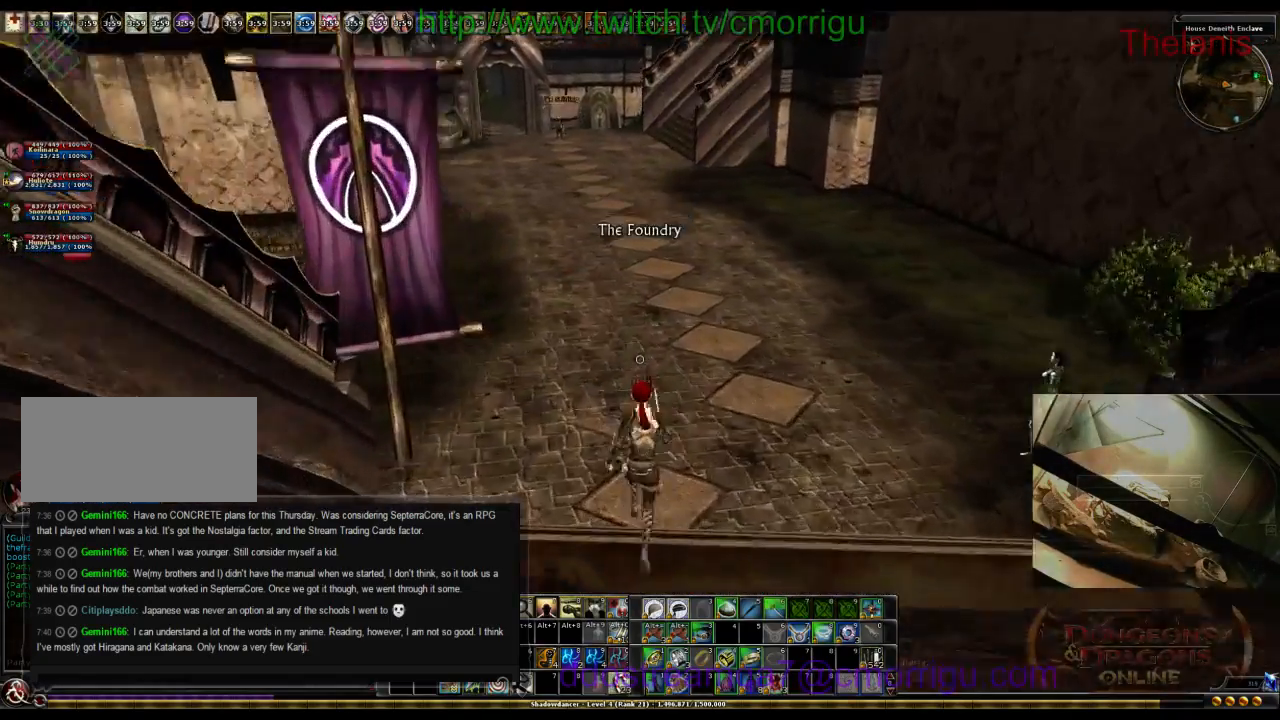
{"keys": ["w"], "events": []}
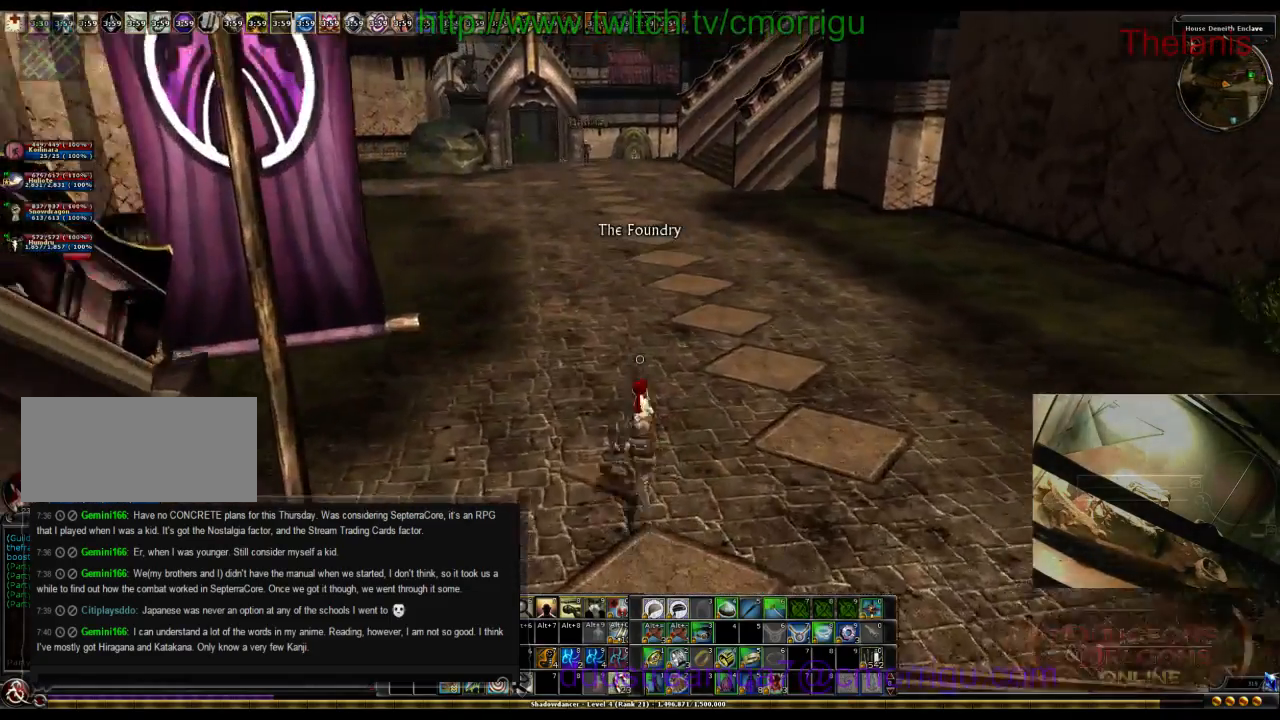
{"keys": ["w"], "events": []}
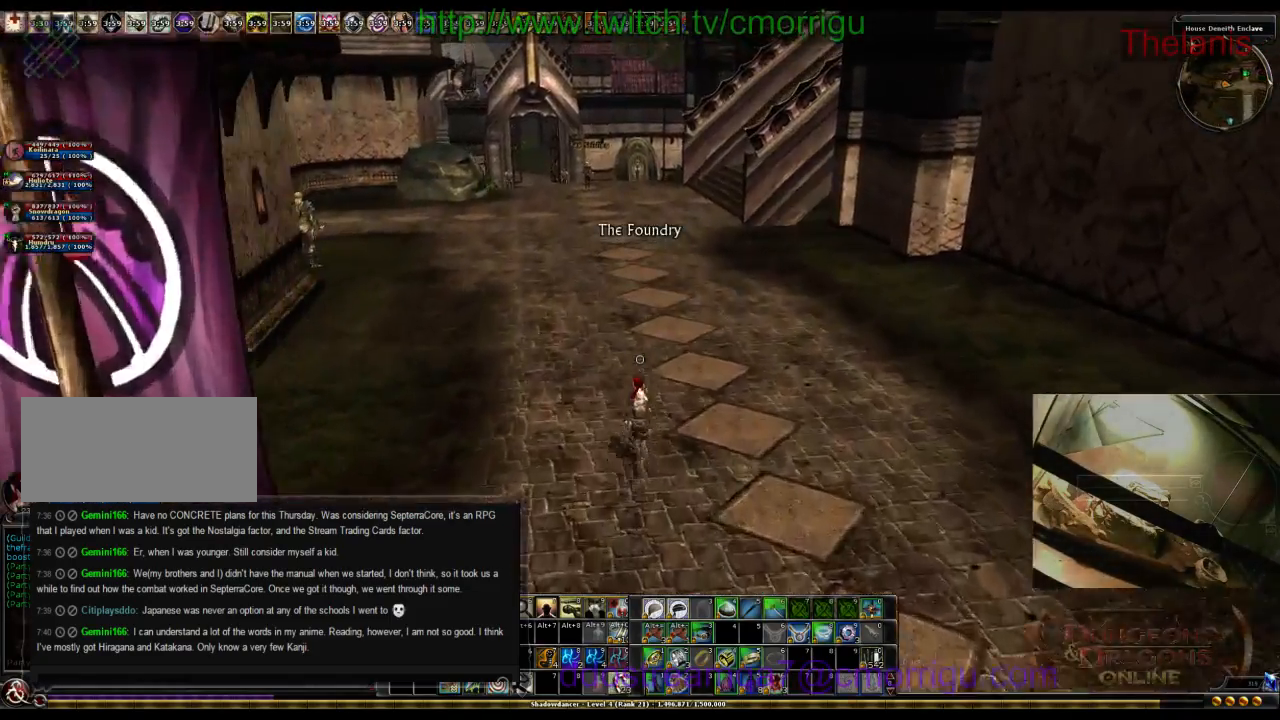
{"keys": ["w"], "events": []}
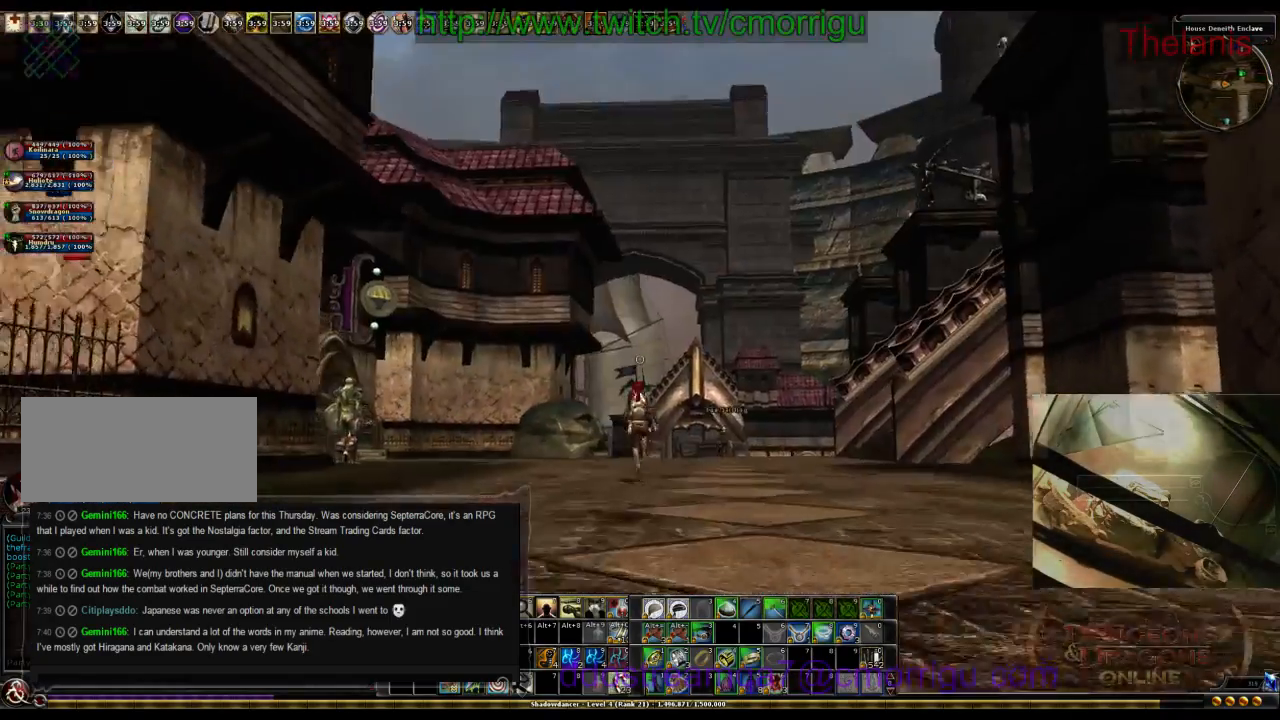
{"keys": ["w"], "events": []}
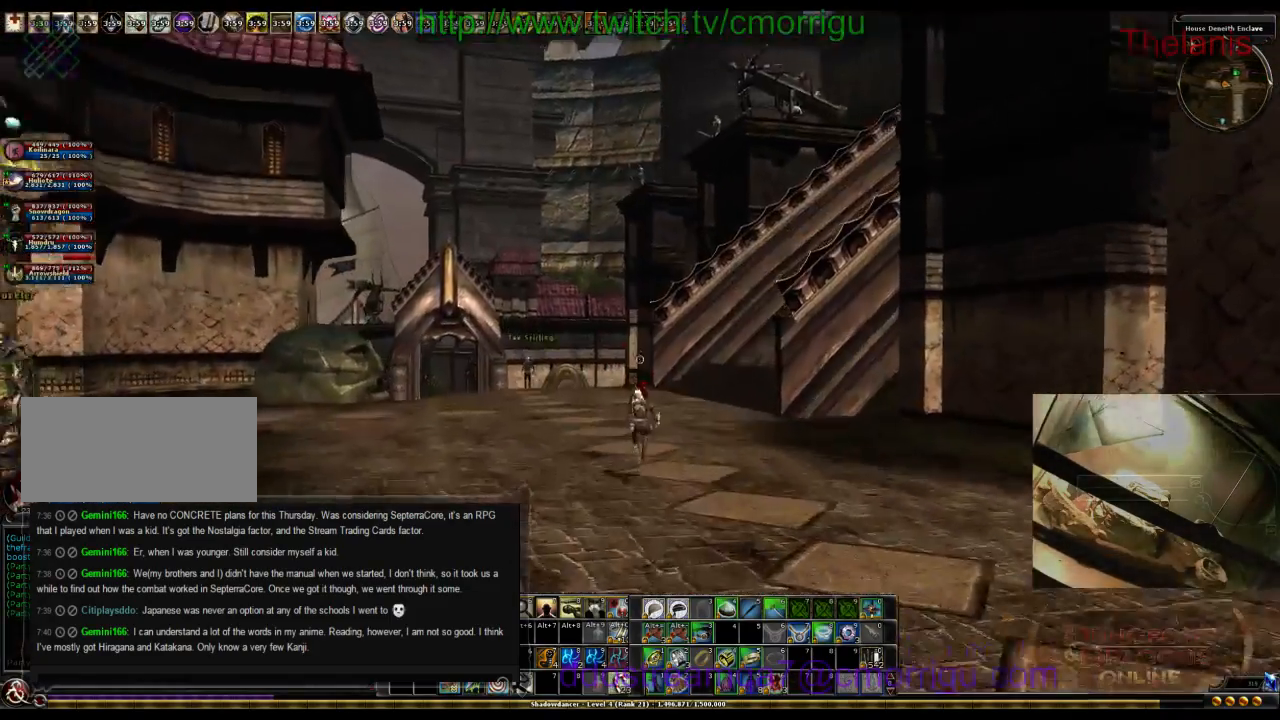
{"keys": ["w"], "events": []}
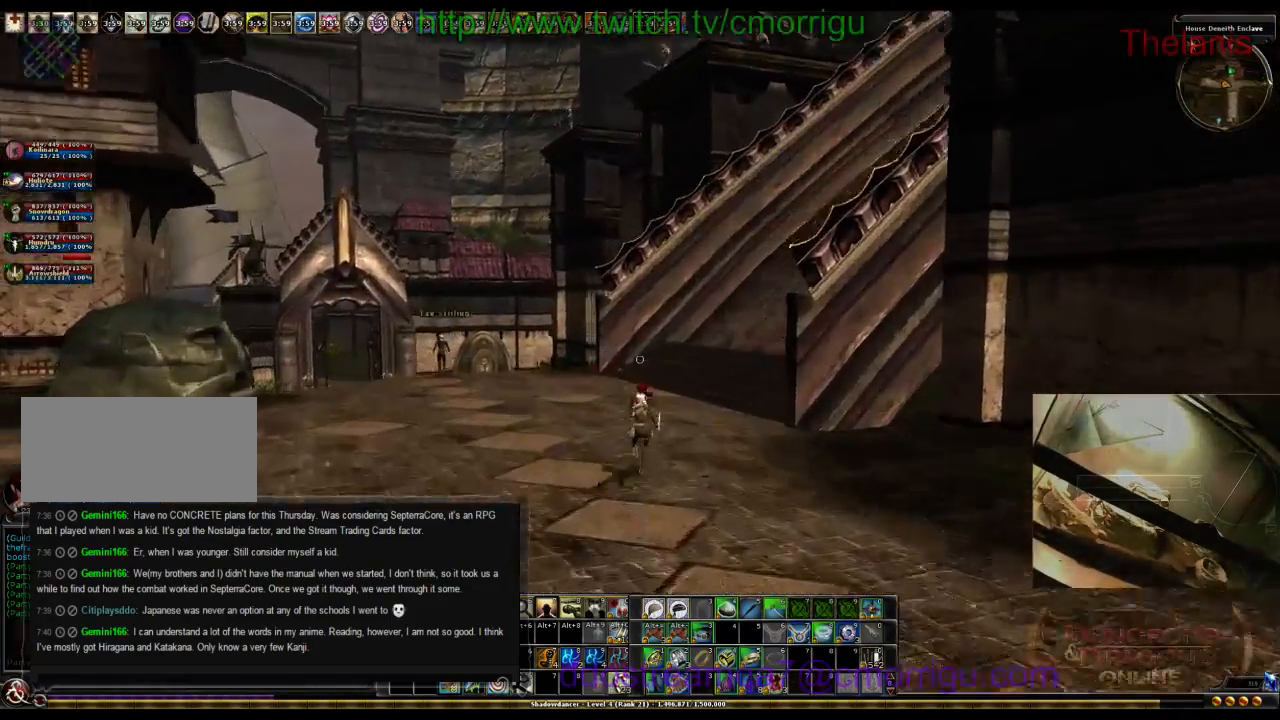
{"keys": ["w"], "events": []}
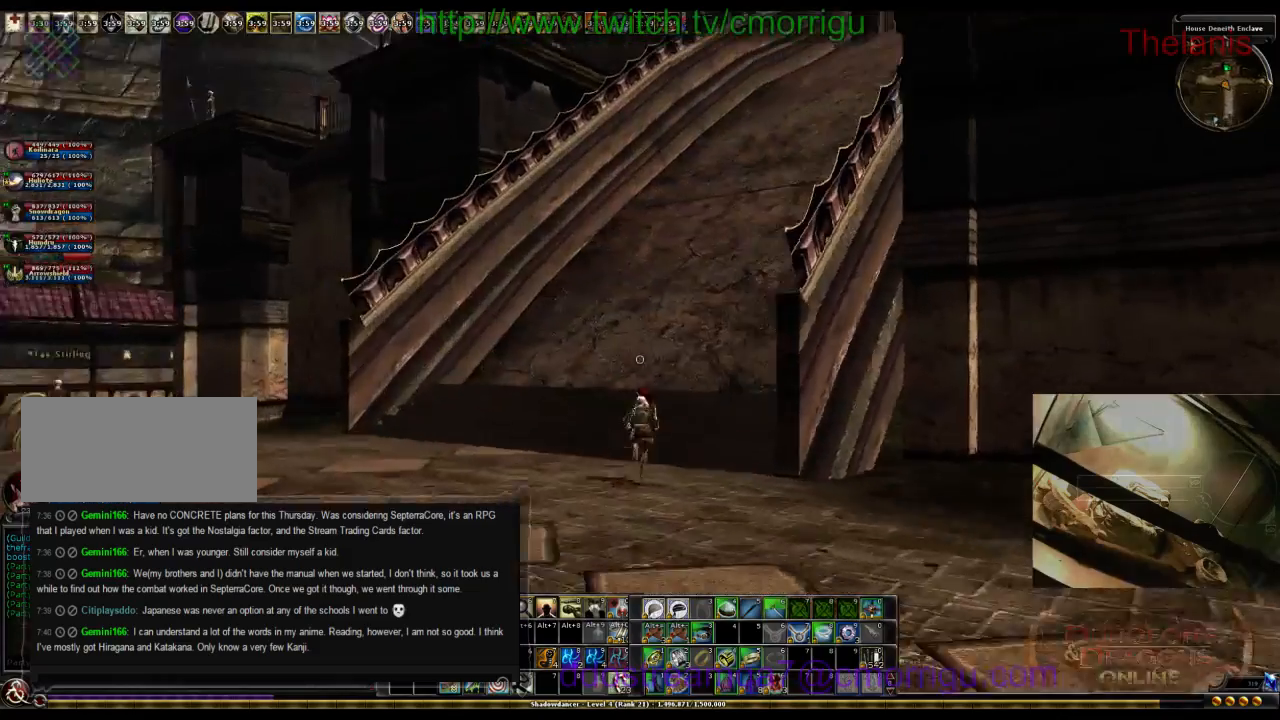
{"keys": ["w"], "events": []}
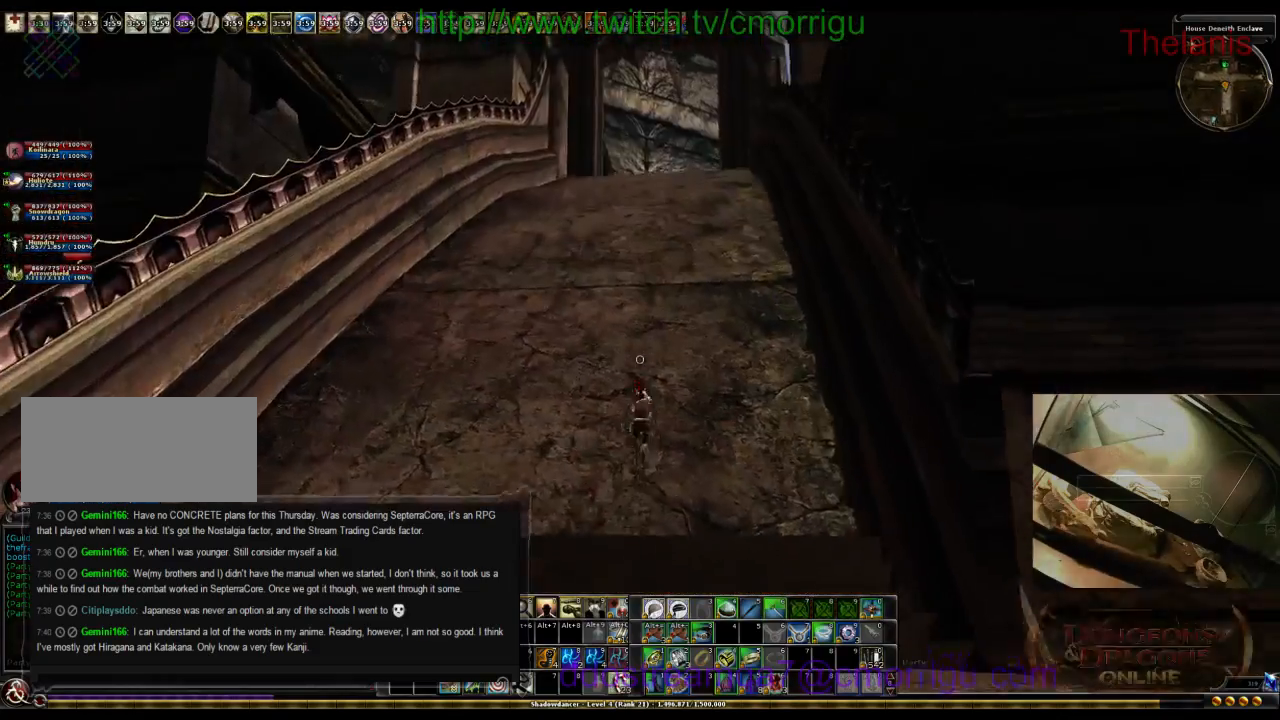
{"keys": ["w"], "events": []}
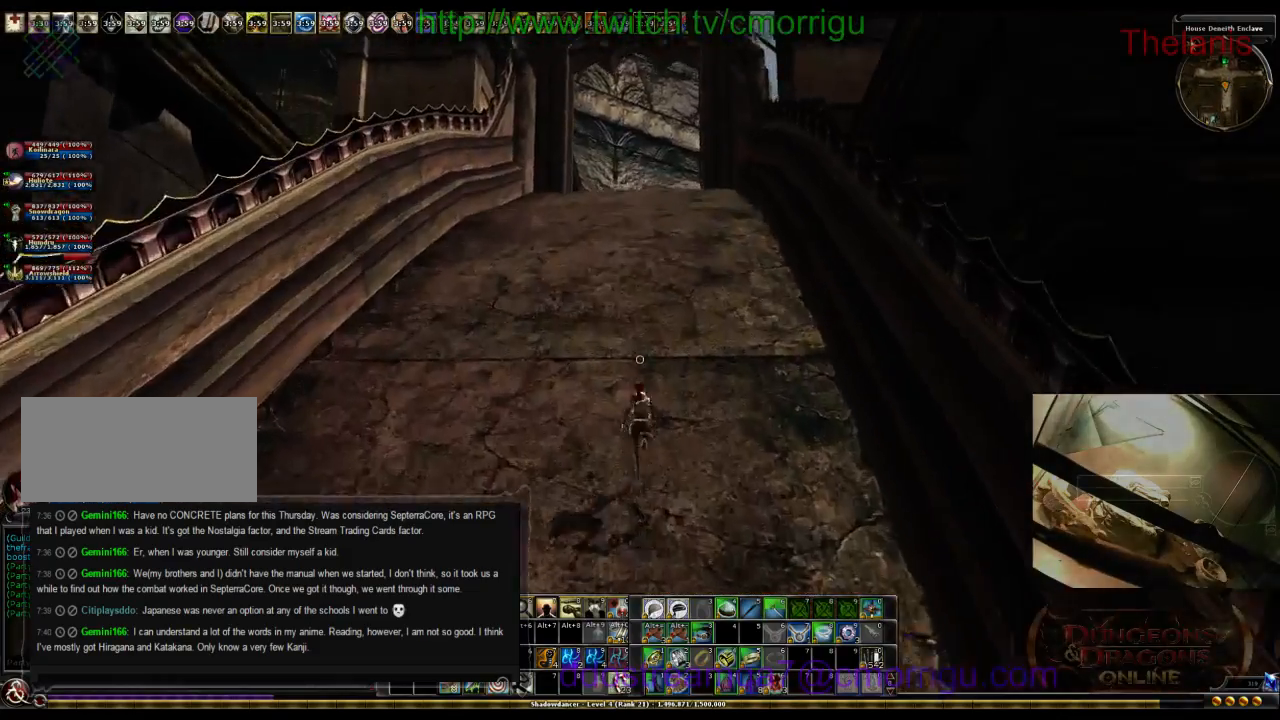
{"keys": ["w"], "events": []}
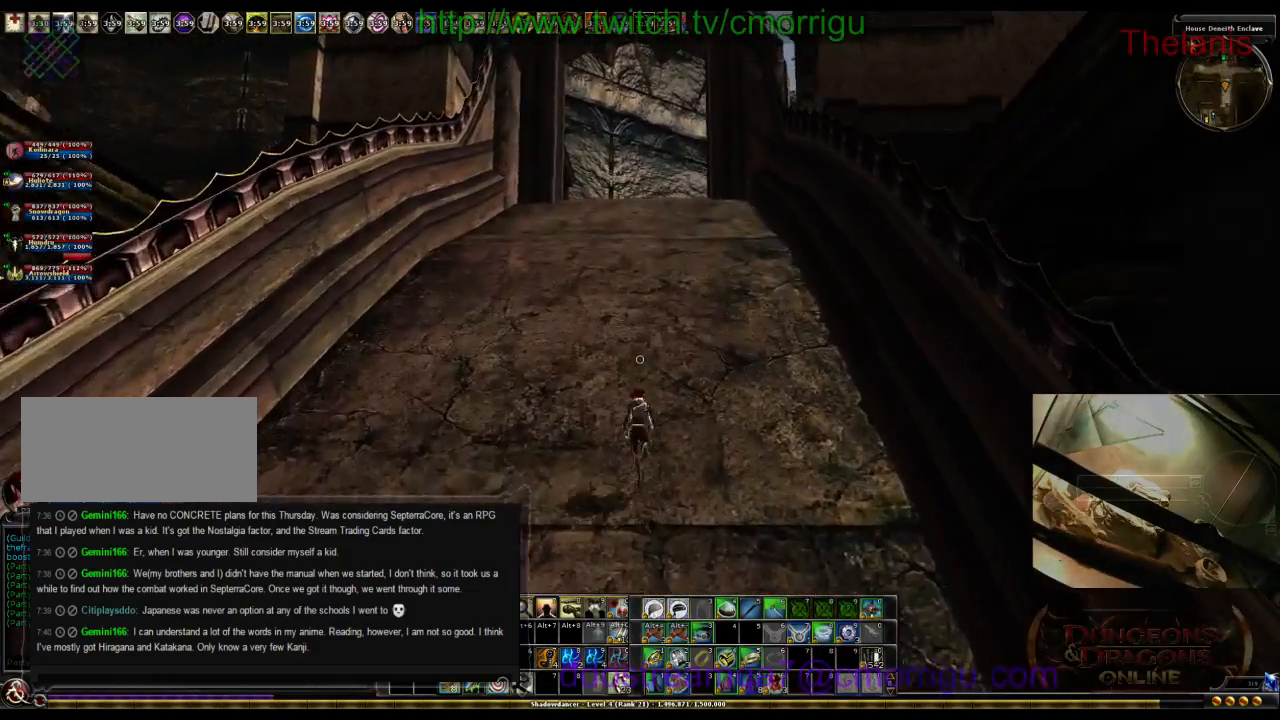
{"keys": ["w"], "events": []}
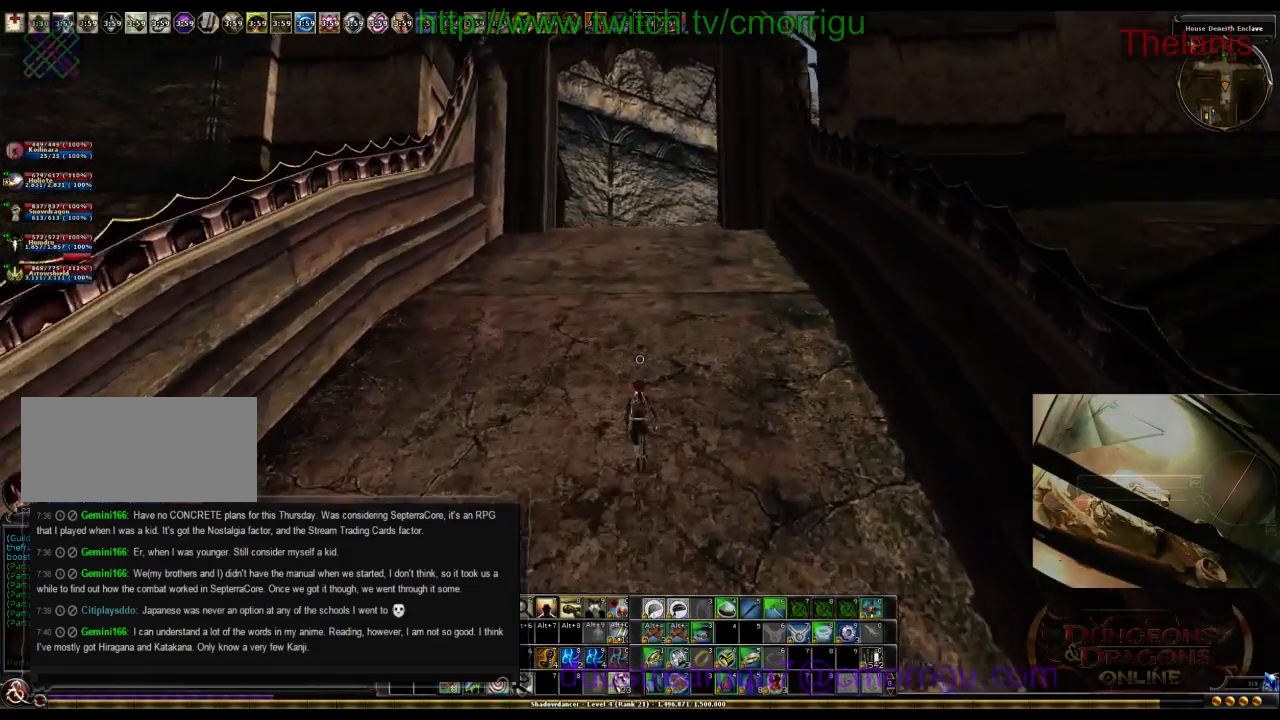
{"keys": ["w"], "events": []}
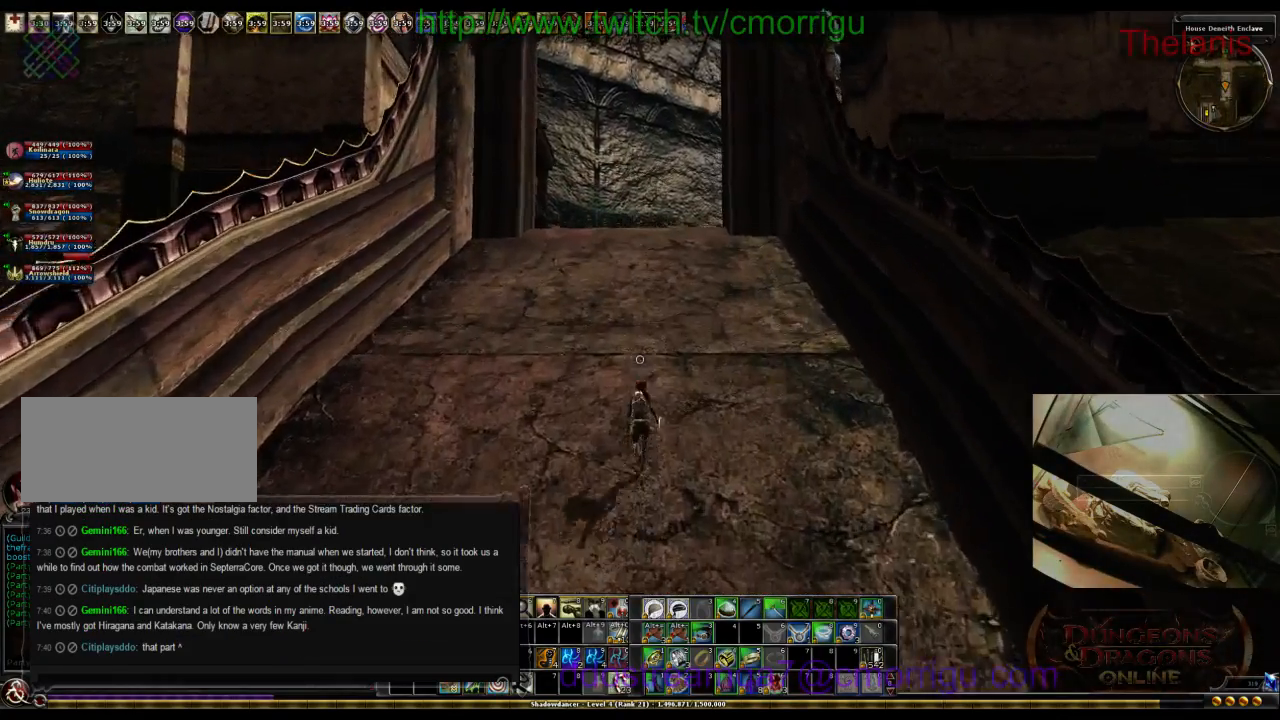
{"keys": ["w"], "events": []}
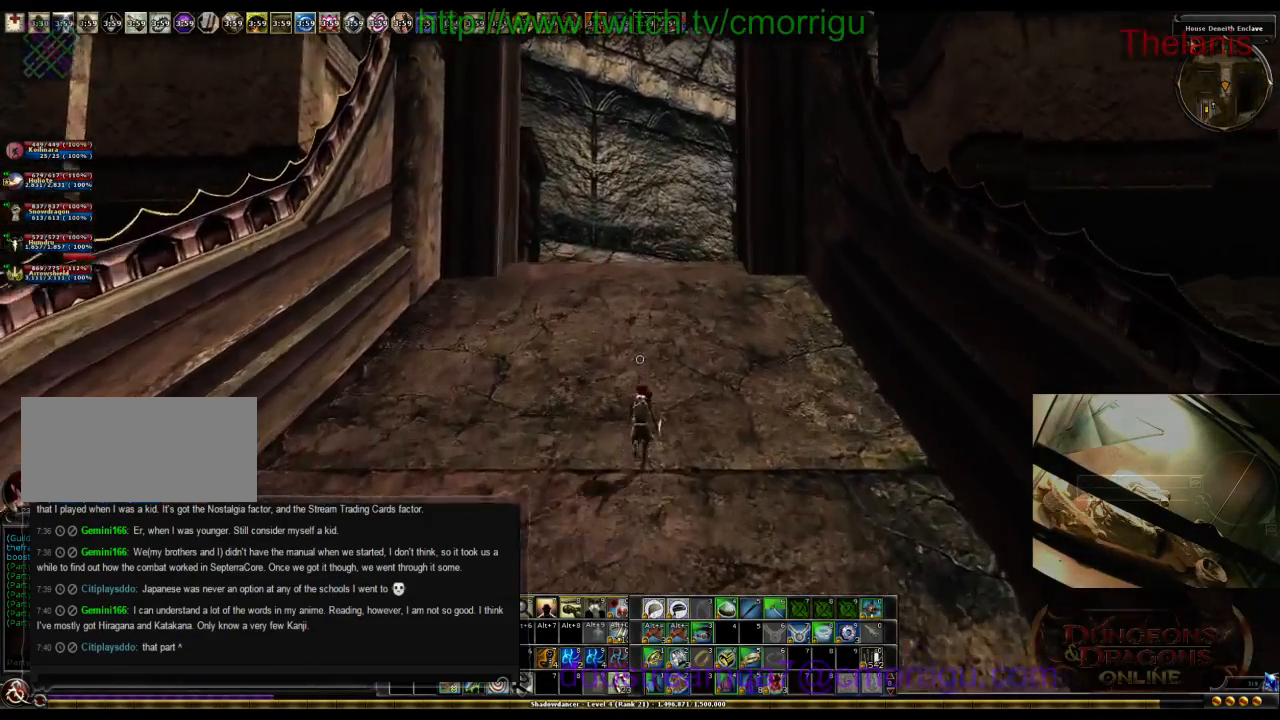
{"keys": ["w"], "events": []}
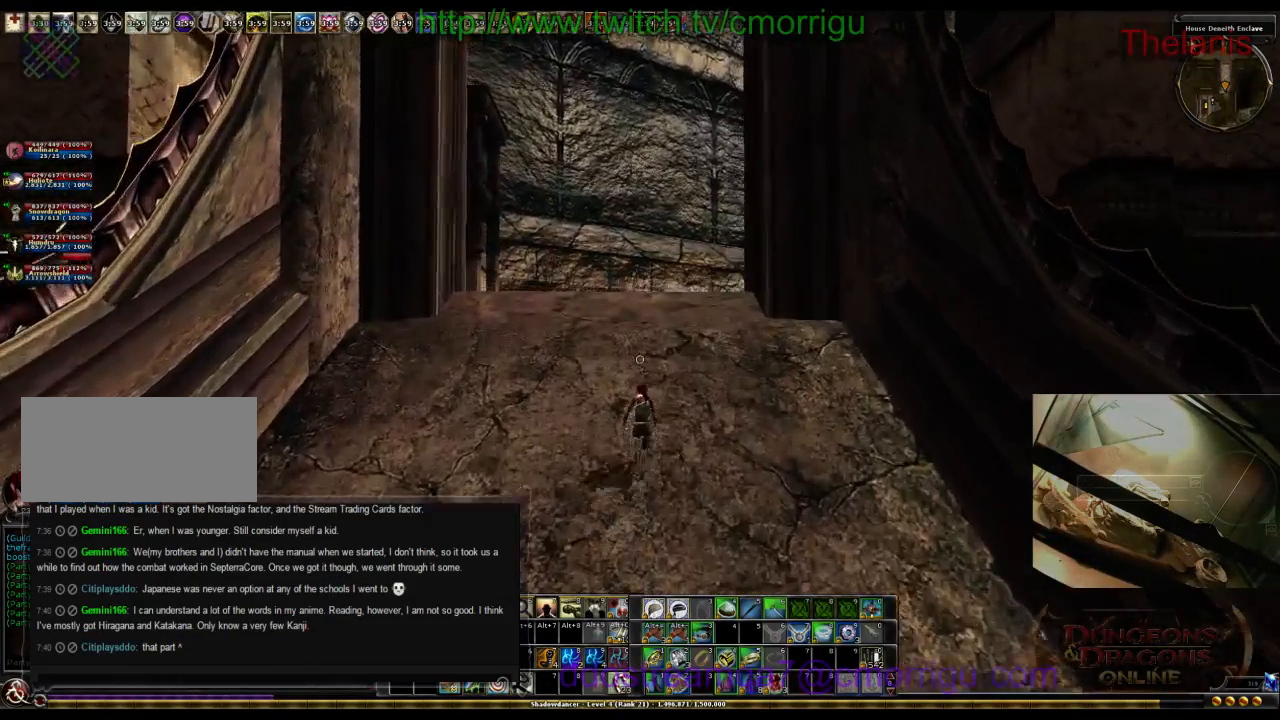
{"keys": ["w"], "events": []}
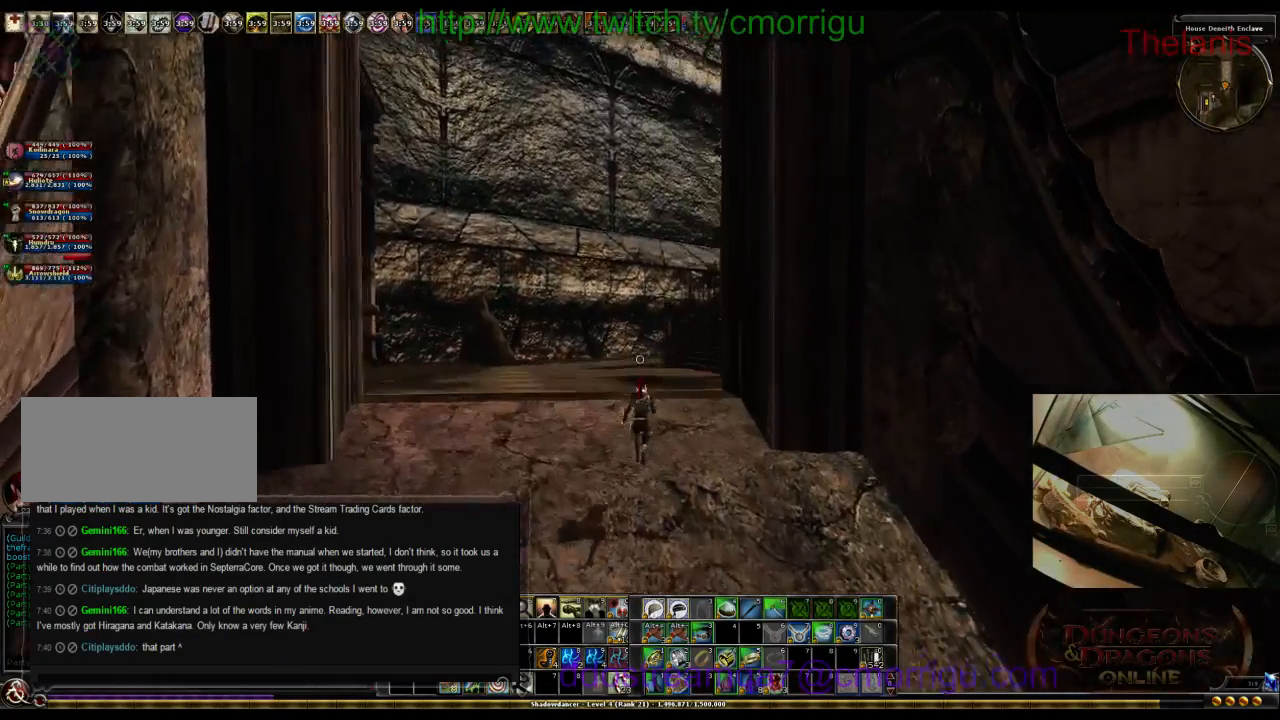
{"keys": ["w"], "events": []}
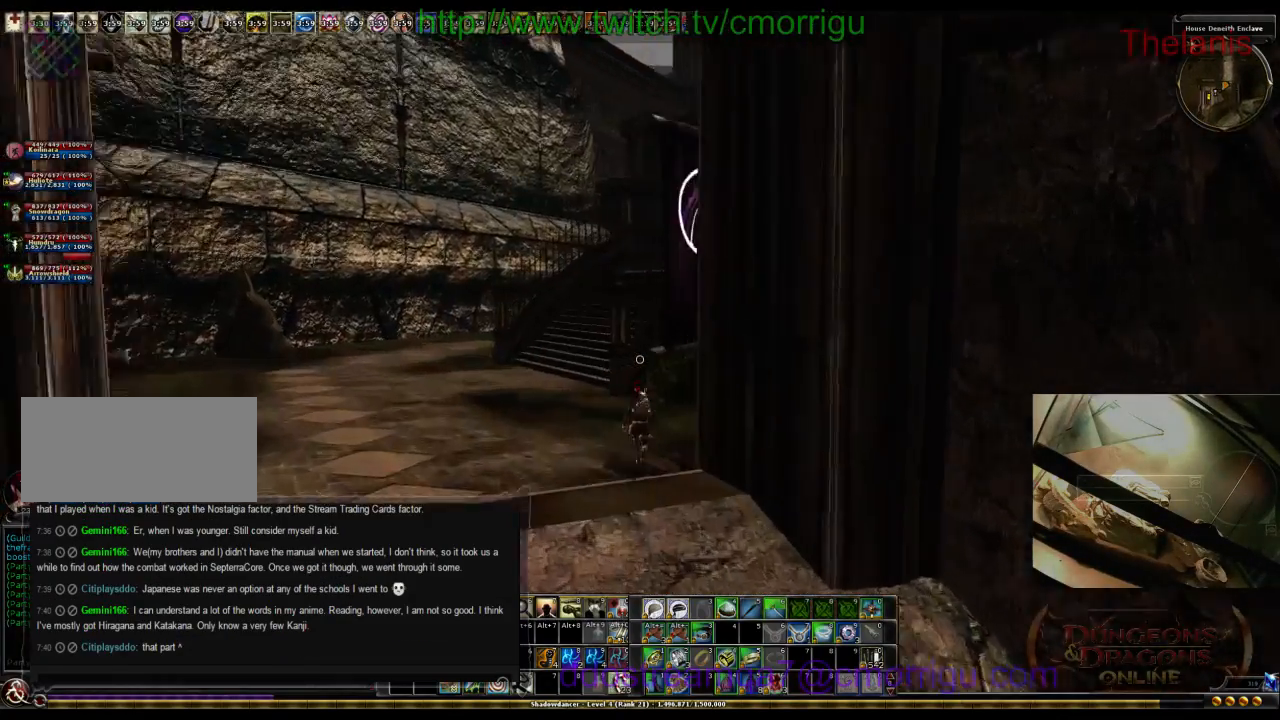
{"keys": ["a", "w"], "events": [[33, "a", "down"]]}
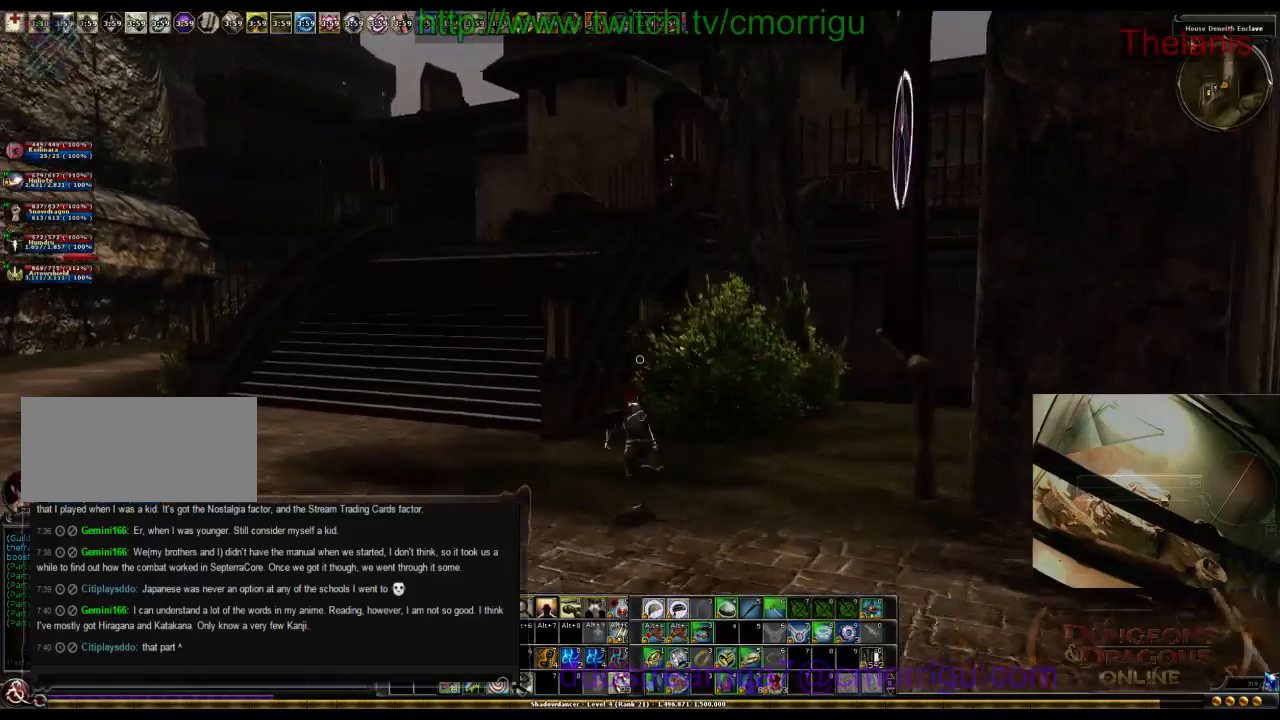
{"keys": ["a", "w"], "events": []}
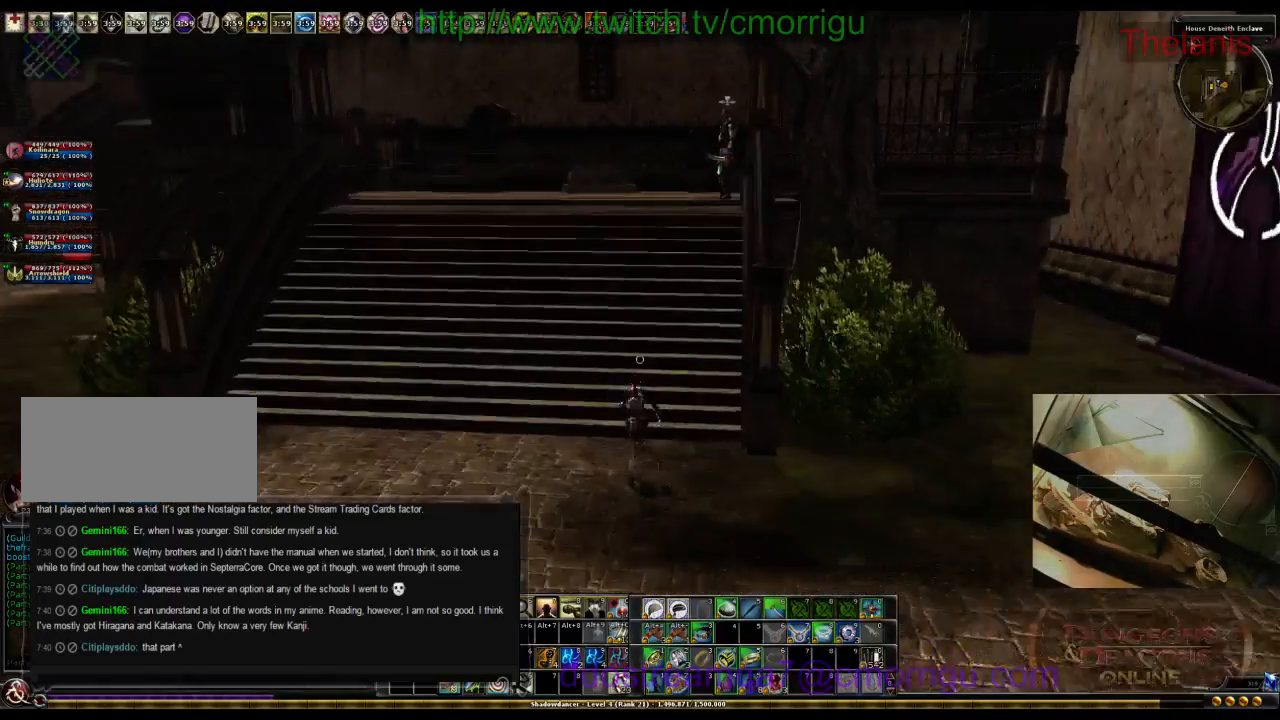
{"keys": ["w"], "events": [[233, "a", "up"]]}
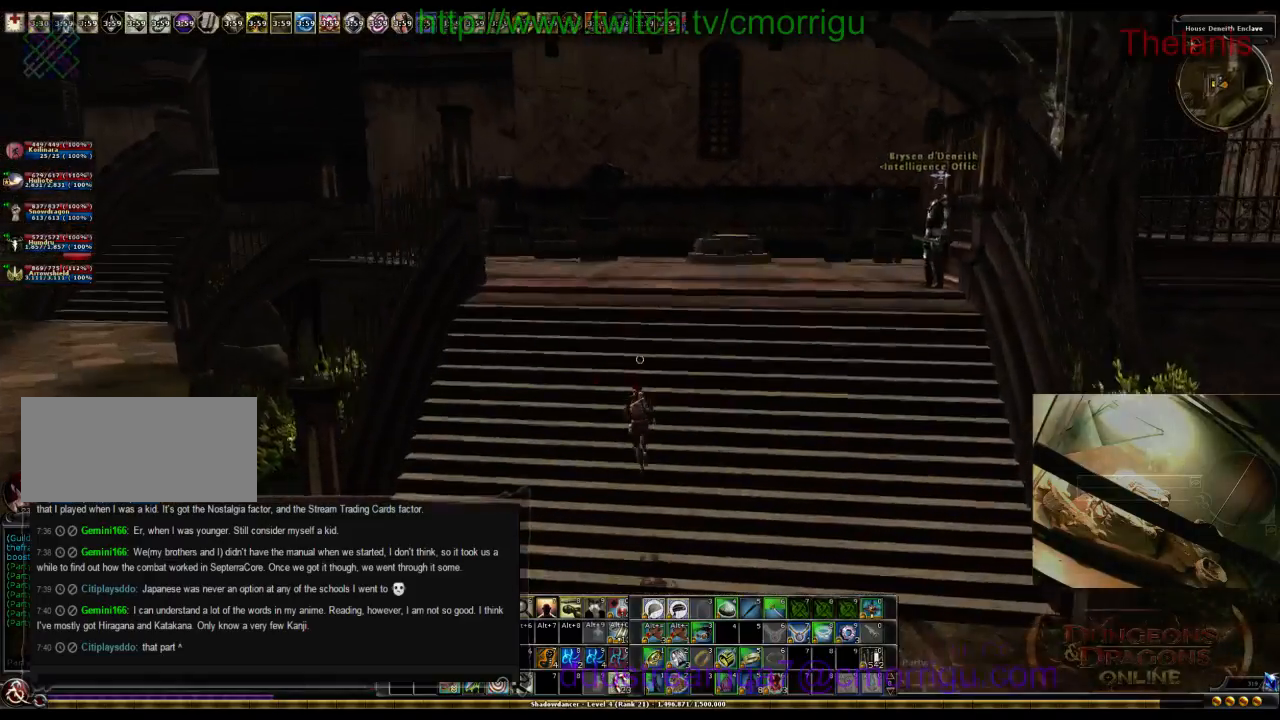
{"keys": ["w"], "events": []}
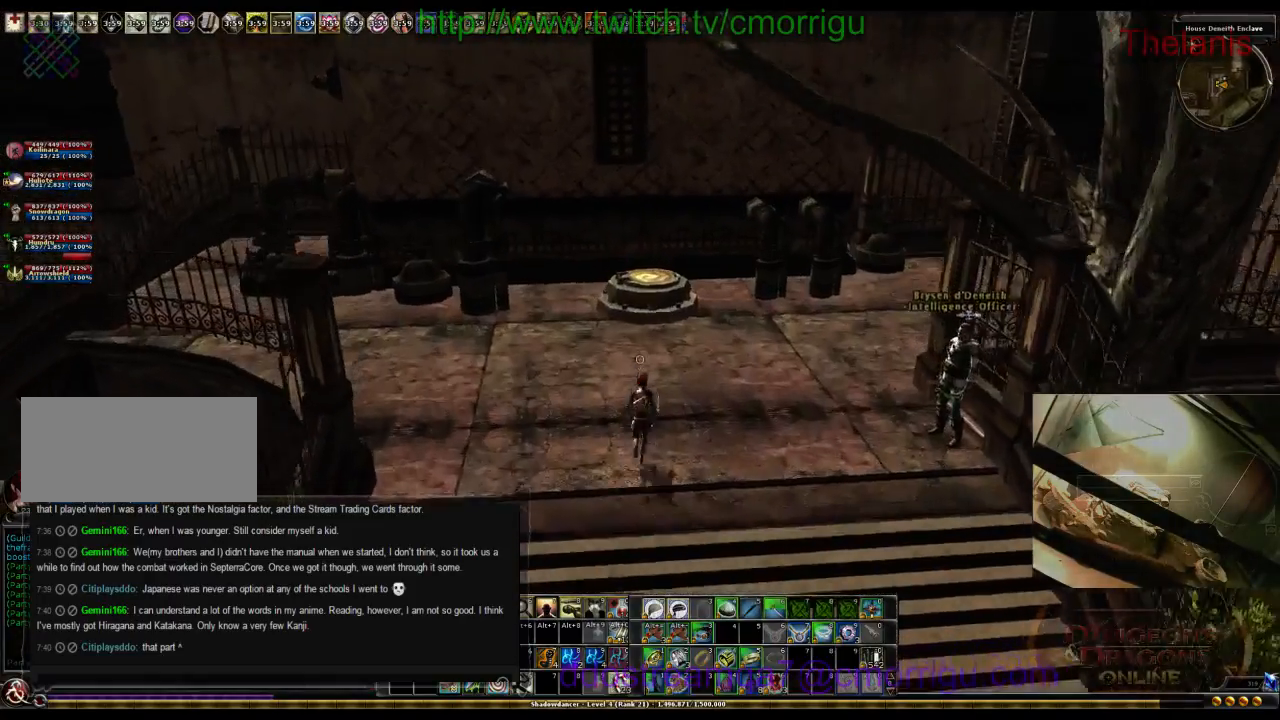
{"keys": [], "events": [[333, "w", "up"]]}